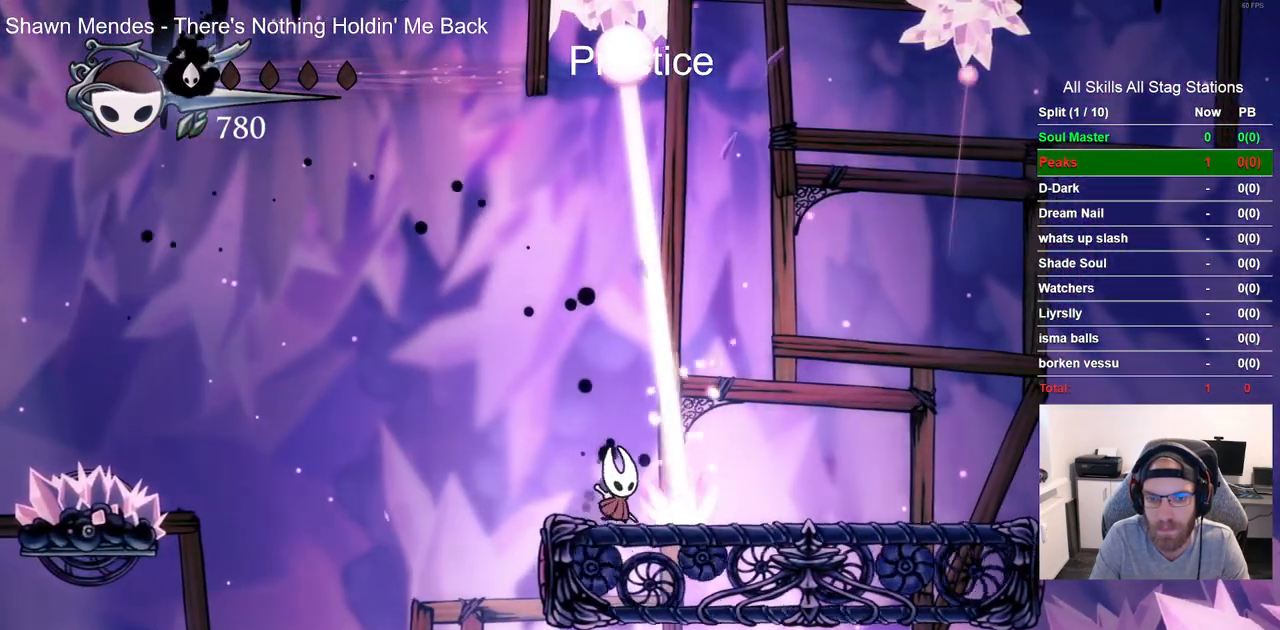
Gameplay with a controller (PlayStation layout); each line is a JSON object with the inputs held at the frame after it (dt_ms = milliseconds from this image to that frame). "events" lists button and stick changes between this image and that frame as [ms after this image, input, new state], when the widget could be followed in between. Not read: DPAD_RIGHT.
{"dt_ms": 500, "buttons": [], "left_stick": "center", "right_stick": "center"}
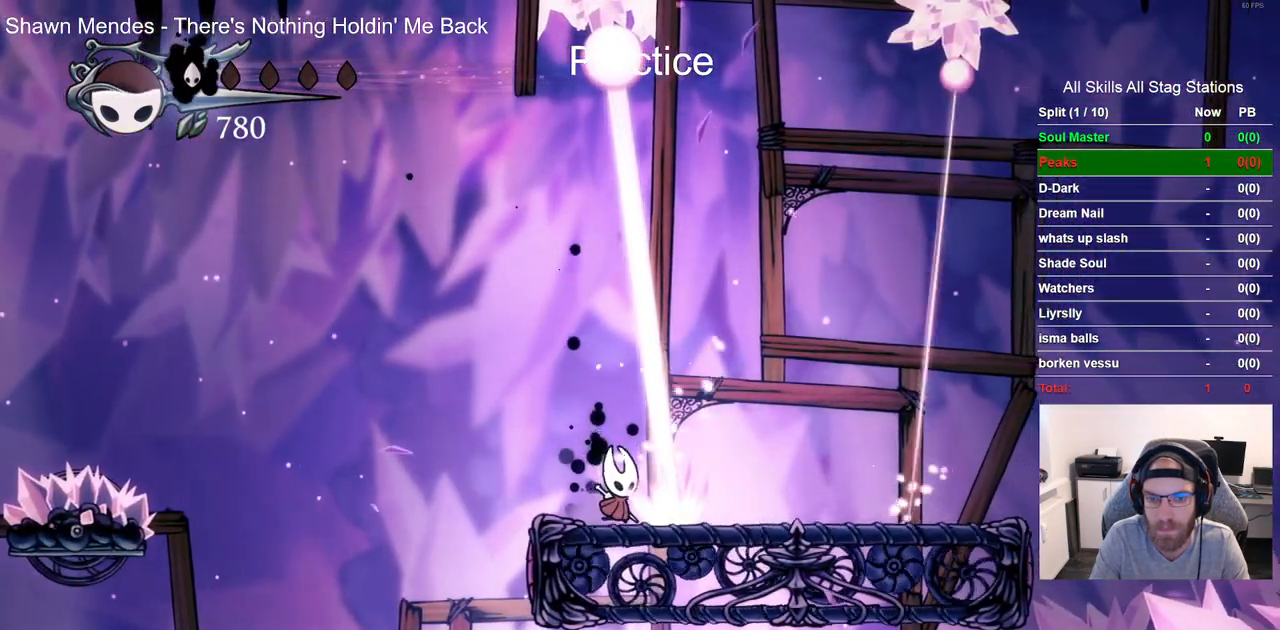
{"dt_ms": 1000, "buttons": [], "left_stick": "center", "right_stick": "center"}
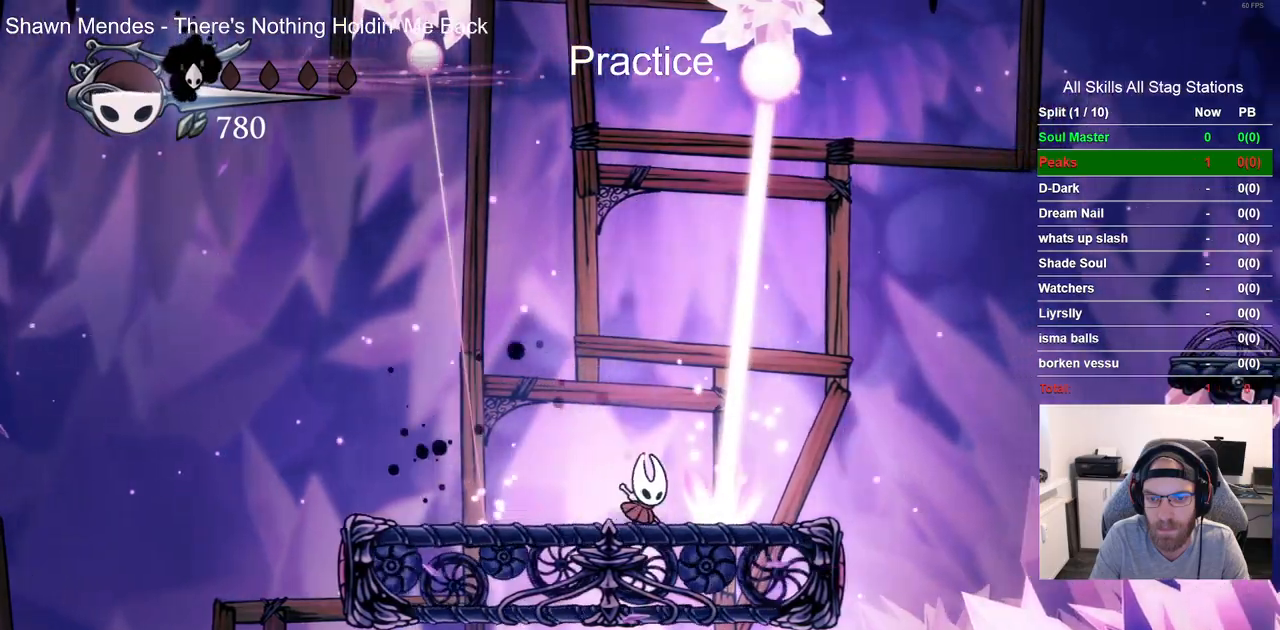
{"dt_ms": 500, "buttons": [], "left_stick": "center", "right_stick": "center", "events": []}
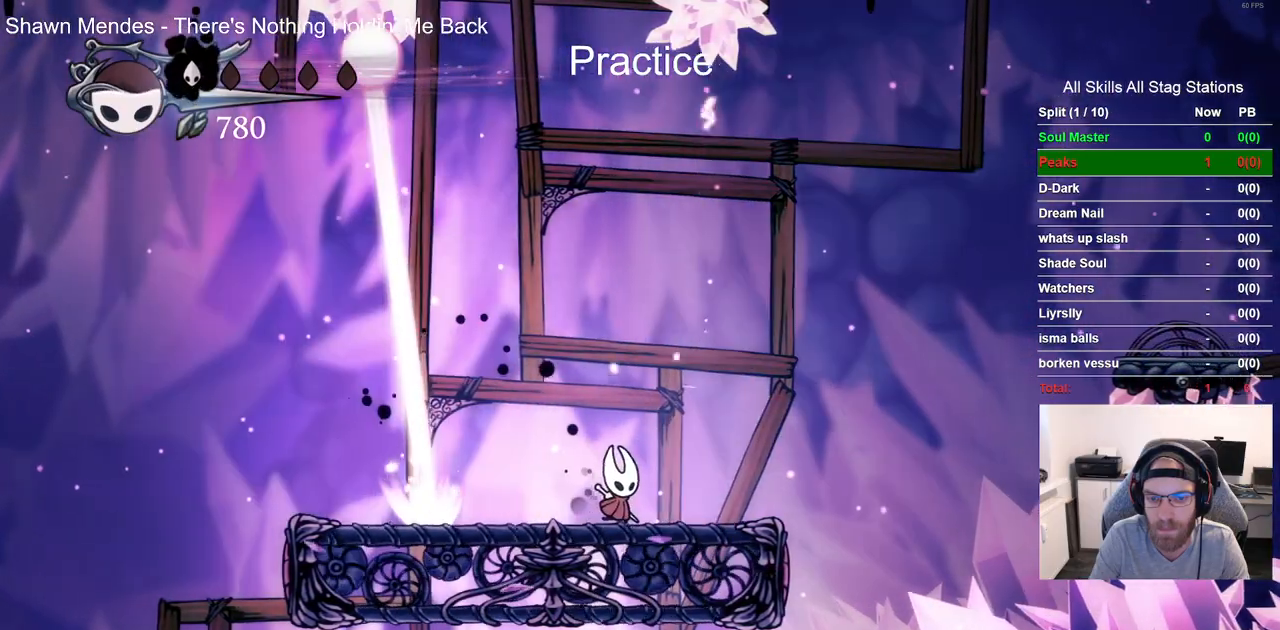
{"dt_ms": 500, "buttons": [], "left_stick": "center", "right_stick": "center", "events": [[83, "CROSS", "down"], [217, "CROSS", "up"]]}
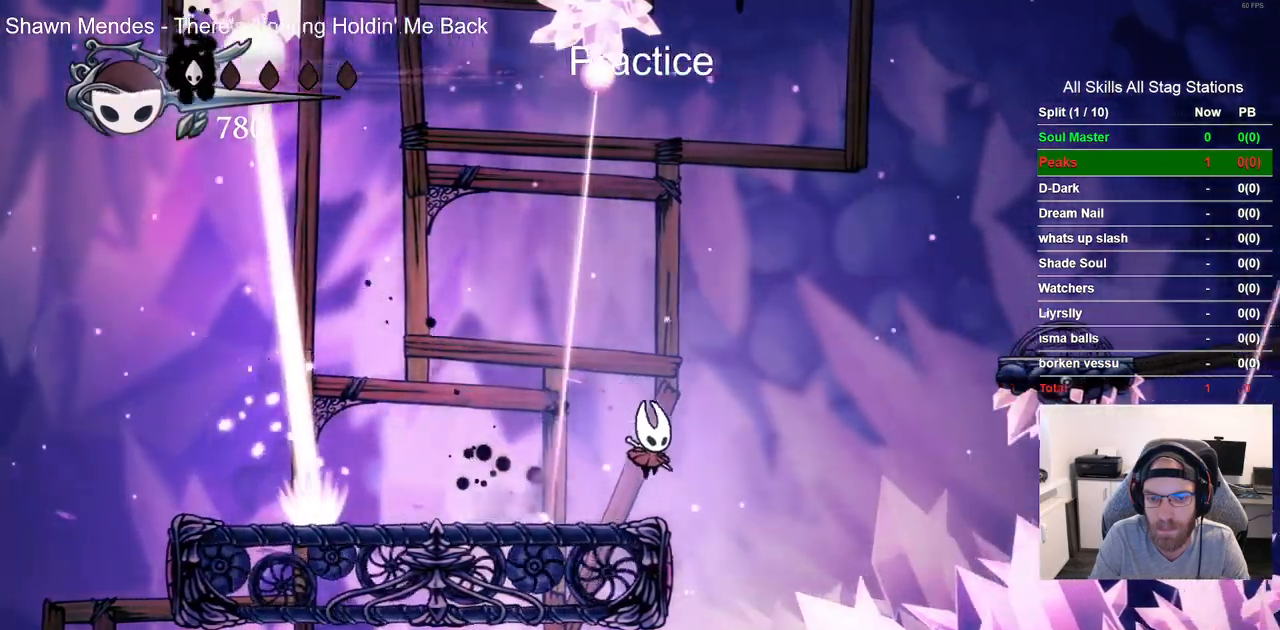
{"dt_ms": 500, "buttons": ["CROSS"], "left_stick": "center", "right_stick": "center", "events": [[150, "CROSS", "down"]]}
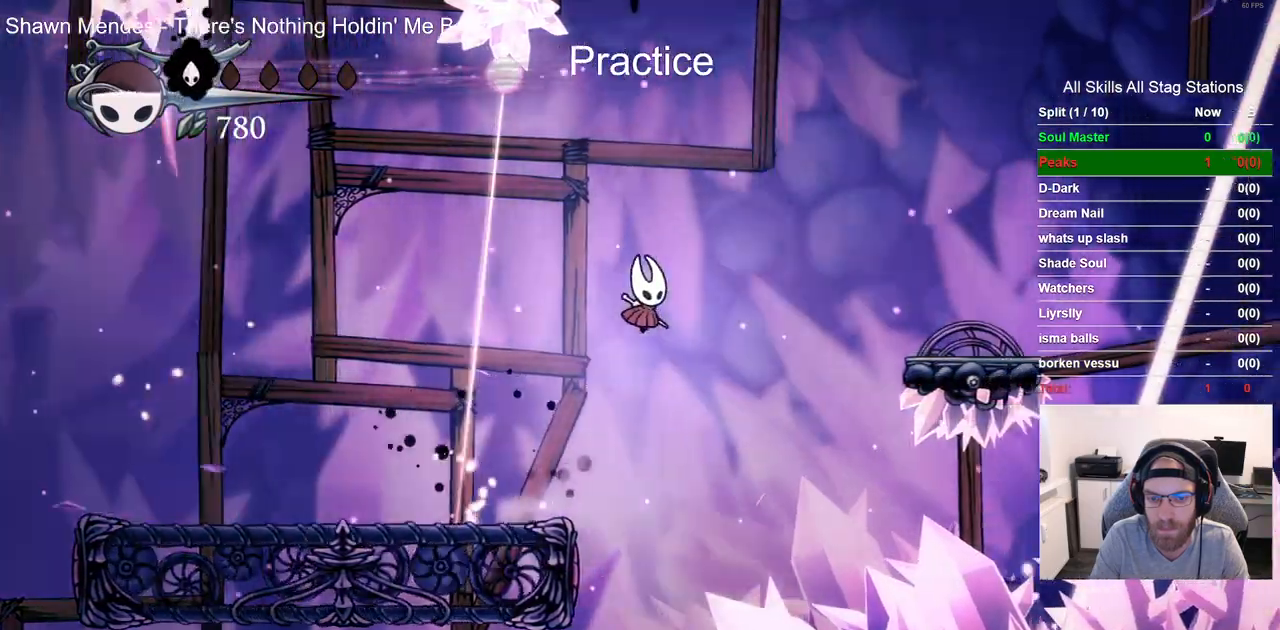
{"dt_ms": 500, "buttons": [], "left_stick": "center", "right_stick": "center", "events": [[33, "R2", "down"], [117, "DPAD_LEFT", "down"], [200, "DPAD_LEFT", "up"], [267, "R2", "up"], [367, "CROSS", "up"]]}
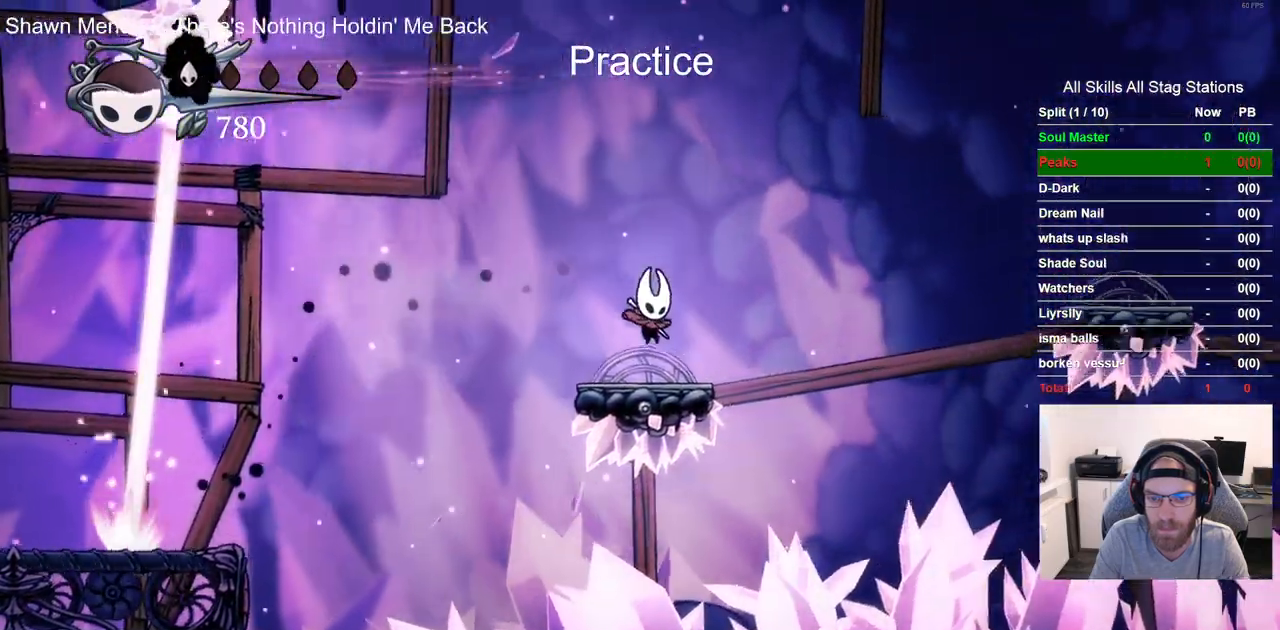
{"dt_ms": 500, "buttons": ["CROSS", "R2"], "left_stick": "center", "right_stick": "center"}
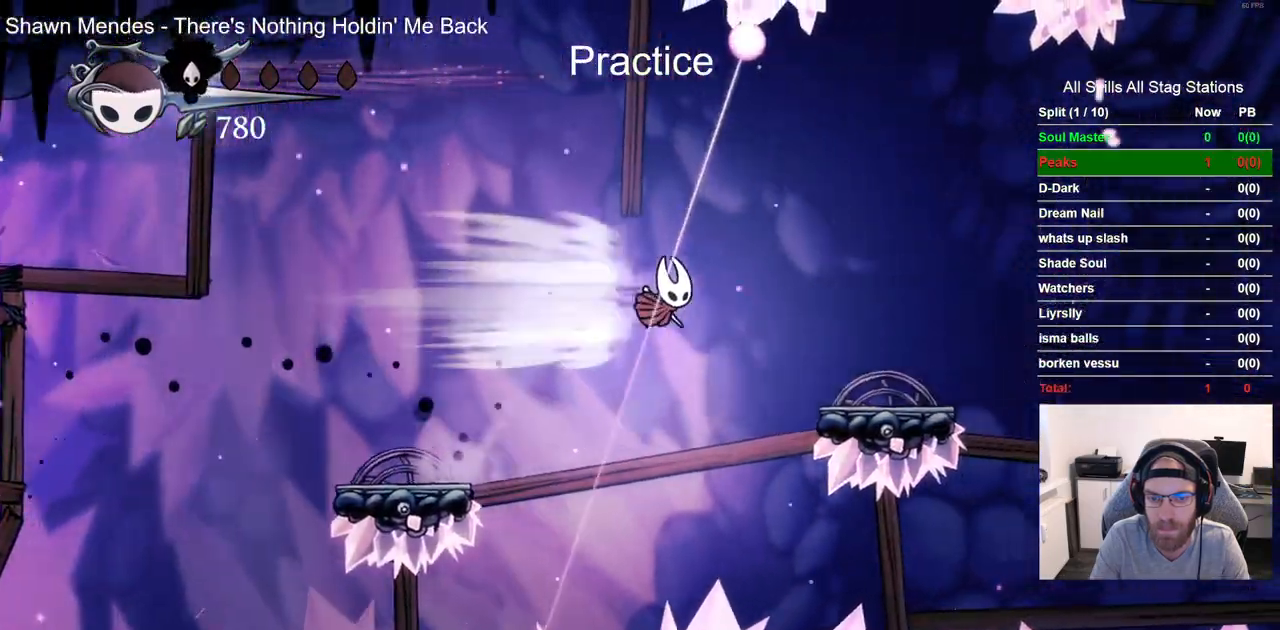
{"dt_ms": 500, "buttons": ["CROSS"], "left_stick": "center", "right_stick": "center", "events": [[50, "R2", "up"], [67, "CROSS", "up"], [133, "CROSS", "down"], [167, "DPAD_LEFT", "down"], [267, "DPAD_LEFT", "up"], [433, "CROSS", "up"], [483, "CROSS", "down"]]}
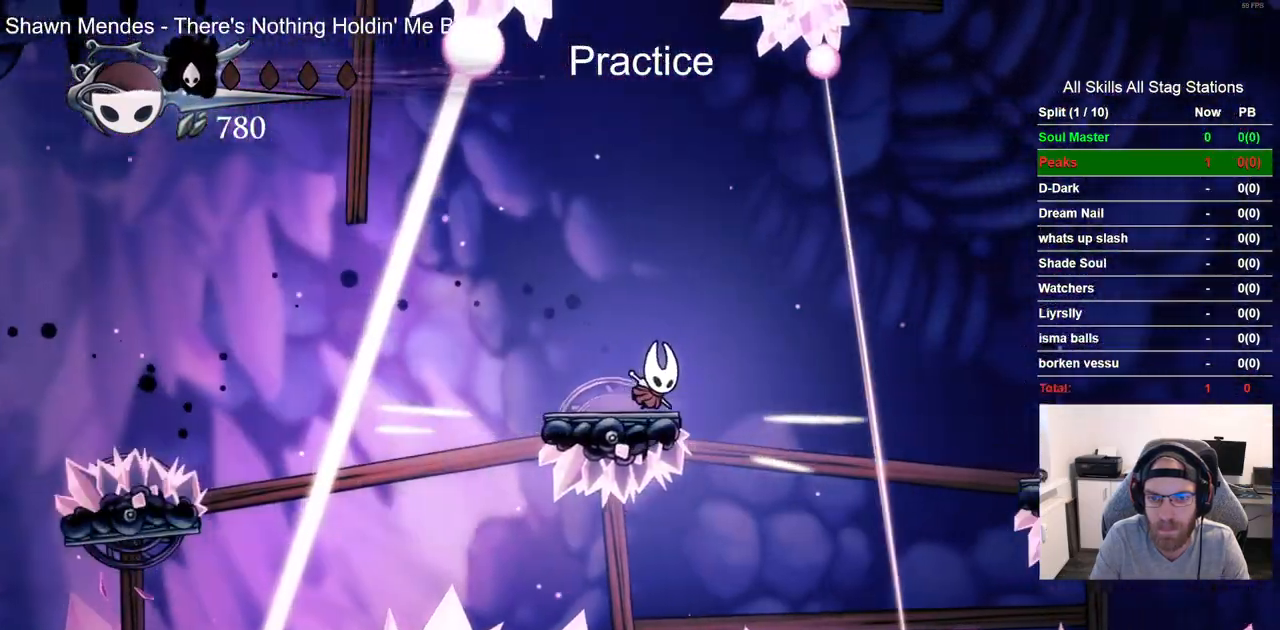
{"dt_ms": 500, "buttons": ["CROSS"], "left_stick": "center", "right_stick": "center", "events": [[183, "DPAD_LEFT", "down"], [433, "DPAD_LEFT", "up"]]}
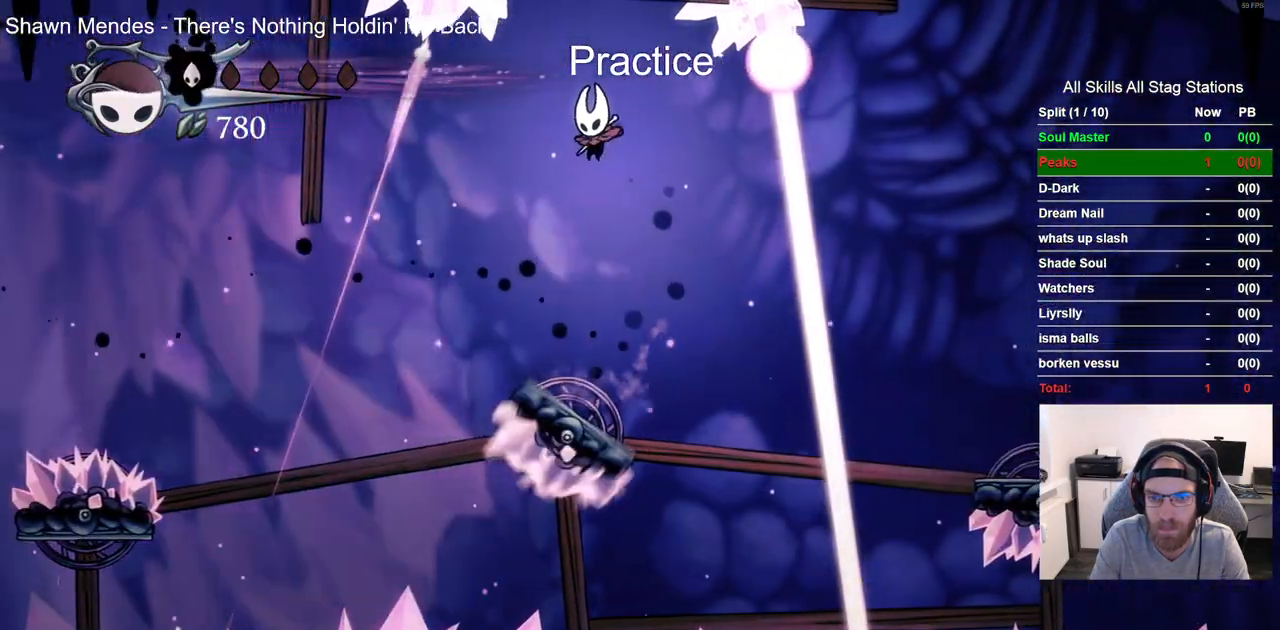
{"dt_ms": 500, "buttons": ["R2"], "left_stick": "center", "right_stick": "center", "events": [[17, "DPAD_LEFT", "down"], [83, "DPAD_LEFT", "up"], [100, "CROSS", "up"], [267, "DPAD_LEFT", "down"], [400, "R2", "down"], [500, "DPAD_LEFT", "up"]]}
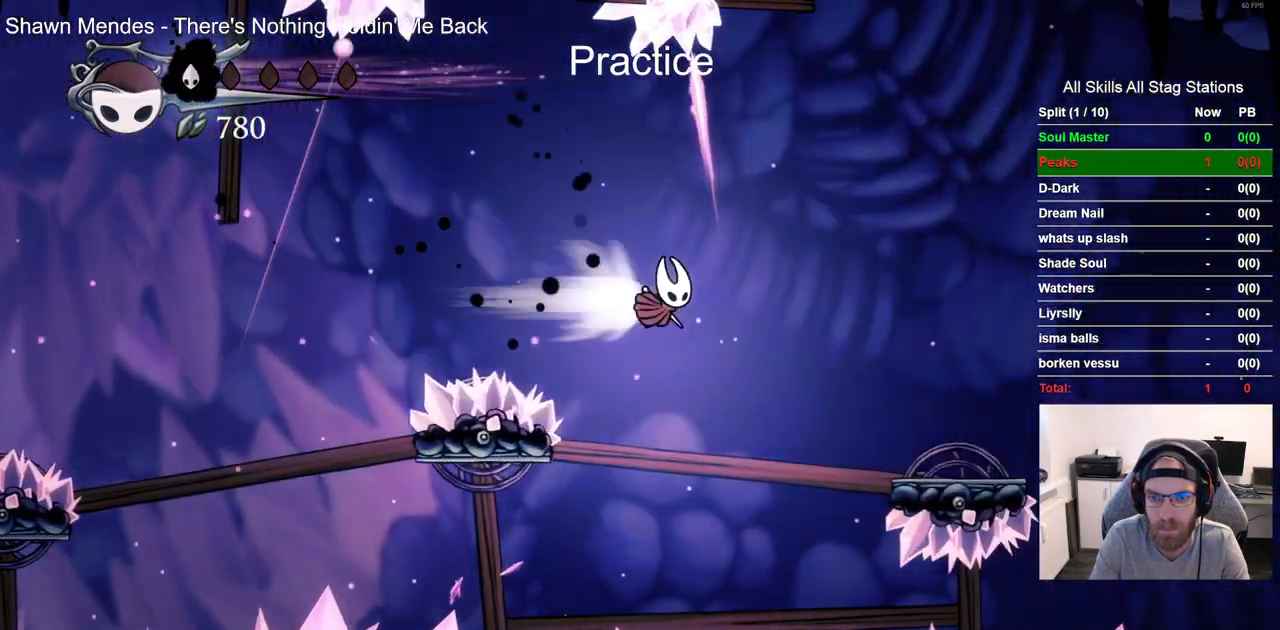
{"dt_ms": 500, "buttons": [], "left_stick": "center", "right_stick": "center", "events": [[133, "R2", "up"], [217, "DPAD_LEFT", "down"], [300, "CROSS", "down"], [350, "DPAD_LEFT", "up"], [367, "CROSS", "up"]]}
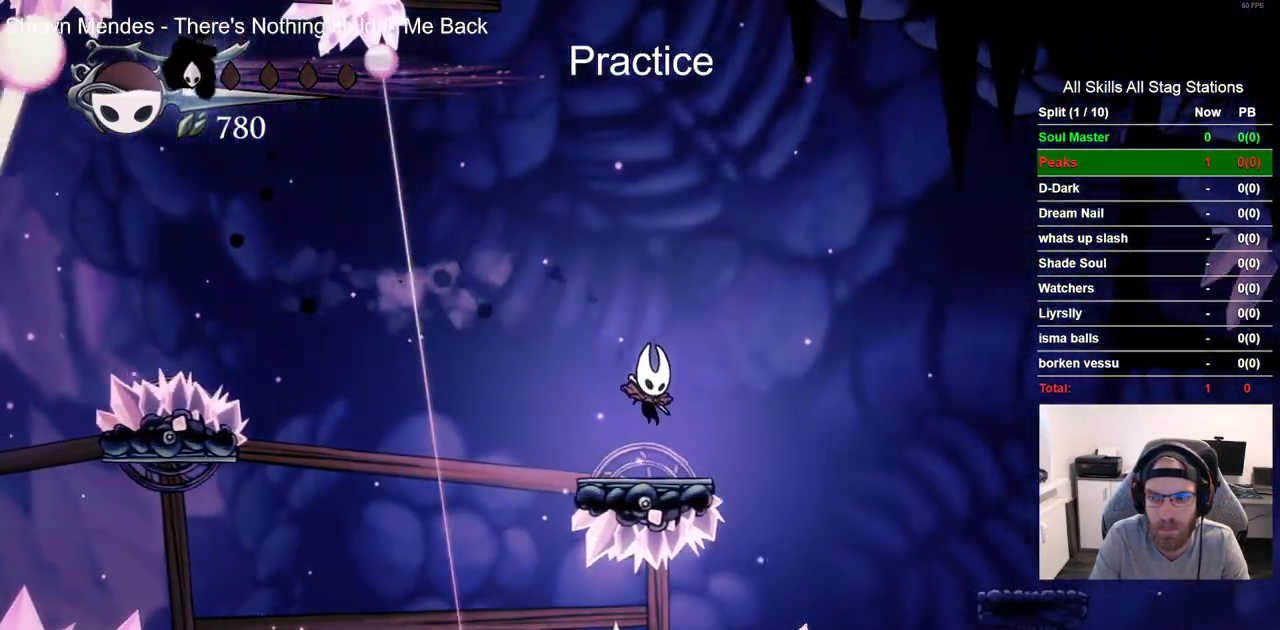
{"dt_ms": 500, "buttons": [], "left_stick": "center", "right_stick": "center", "events": [[50, "R2", "down"], [150, "DPAD_LEFT", "down"], [183, "CROSS", "down"], [217, "DPAD_LEFT", "up"], [267, "R2", "up"], [283, "CROSS", "up"], [300, "R1", "down"], [317, "R1", "up"]]}
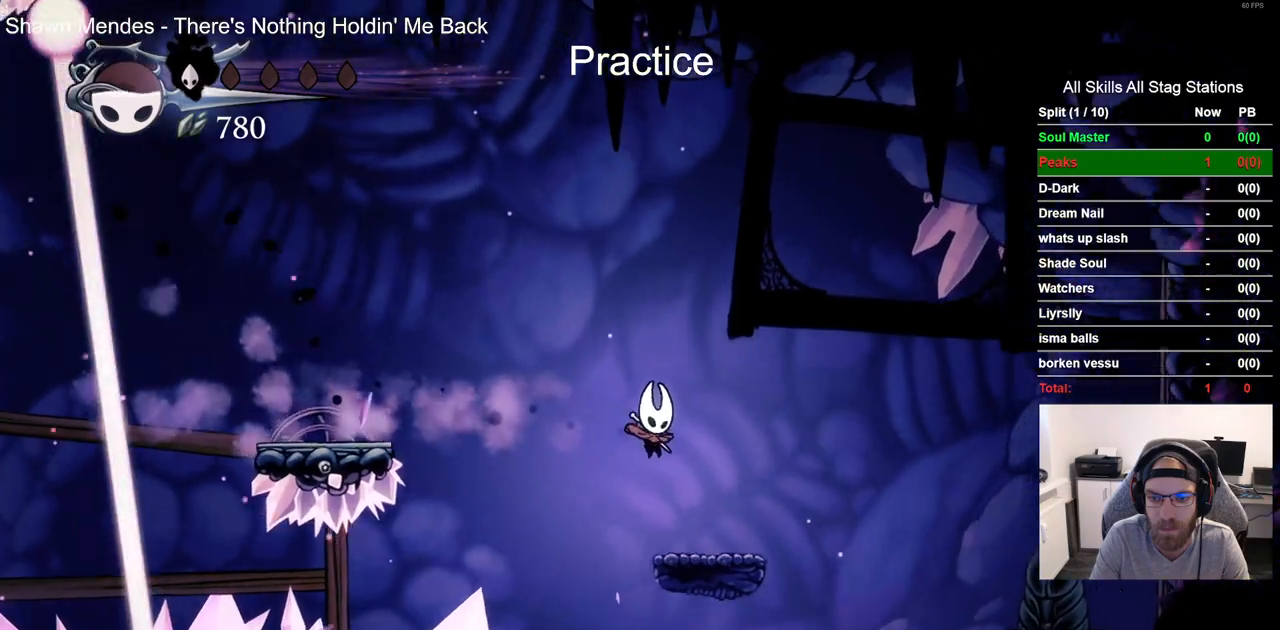
{"dt_ms": 500, "buttons": [], "left_stick": "center", "right_stick": "center"}
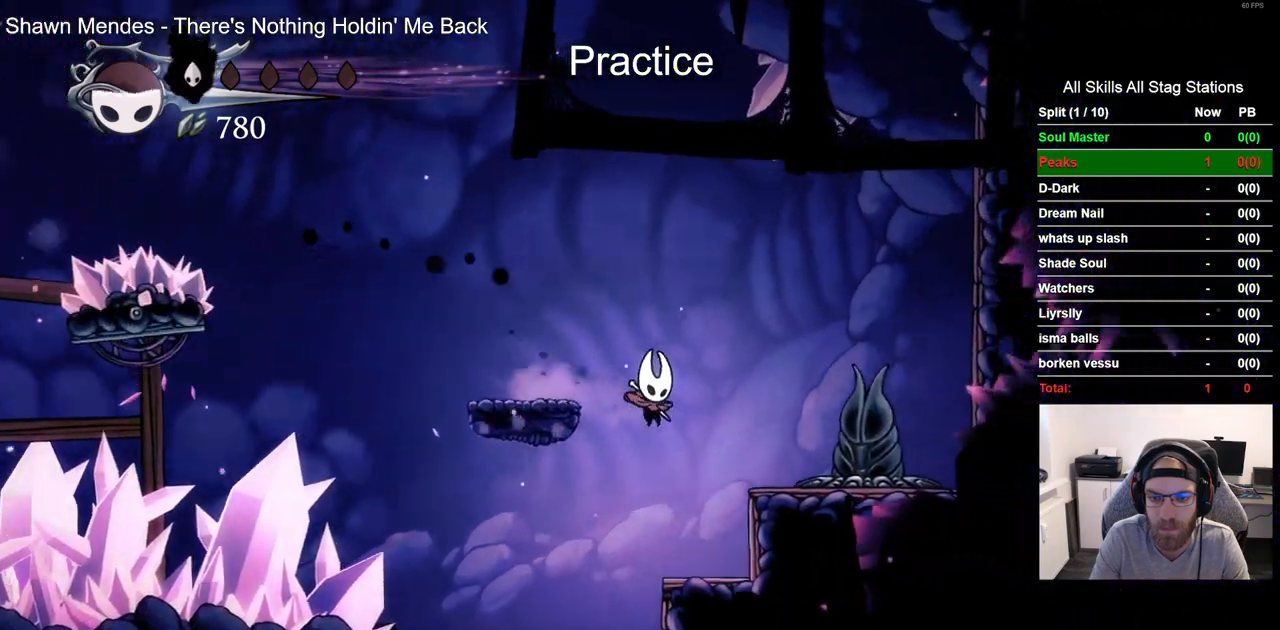
{"dt_ms": 500, "buttons": ["R2", "DPAD_LEFT"], "left_stick": "center", "right_stick": "center", "events": [[17, "DPAD_LEFT", "down"], [500, "R2", "down"]]}
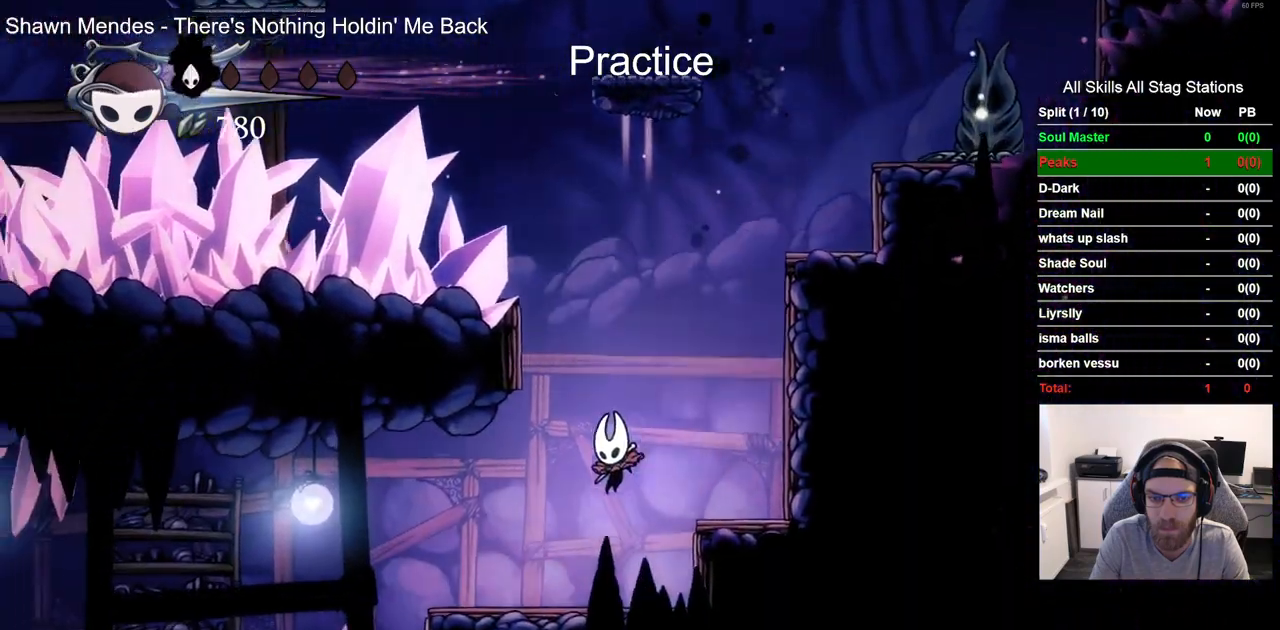
{"dt_ms": 500, "buttons": ["DPAD_LEFT"], "left_stick": "center", "right_stick": "center", "events": [[250, "R2", "up"]]}
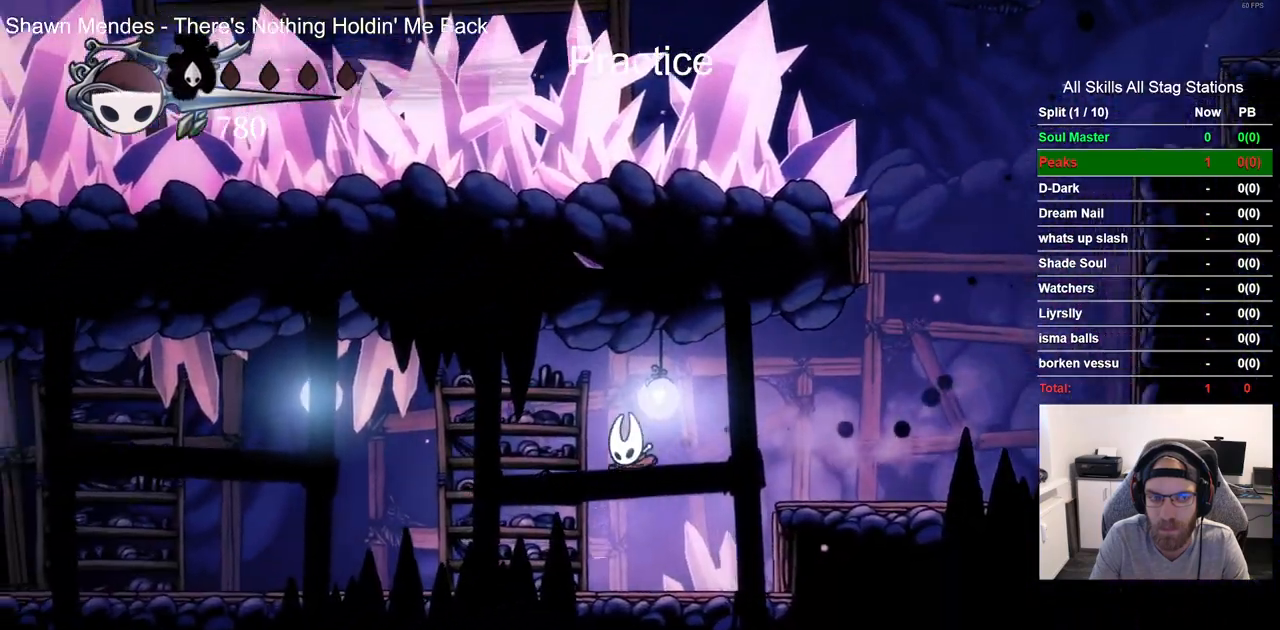
{"dt_ms": 500, "buttons": ["DPAD_LEFT"], "left_stick": "center", "right_stick": "center", "events": [[100, "R2", "down"], [317, "R2", "up"]]}